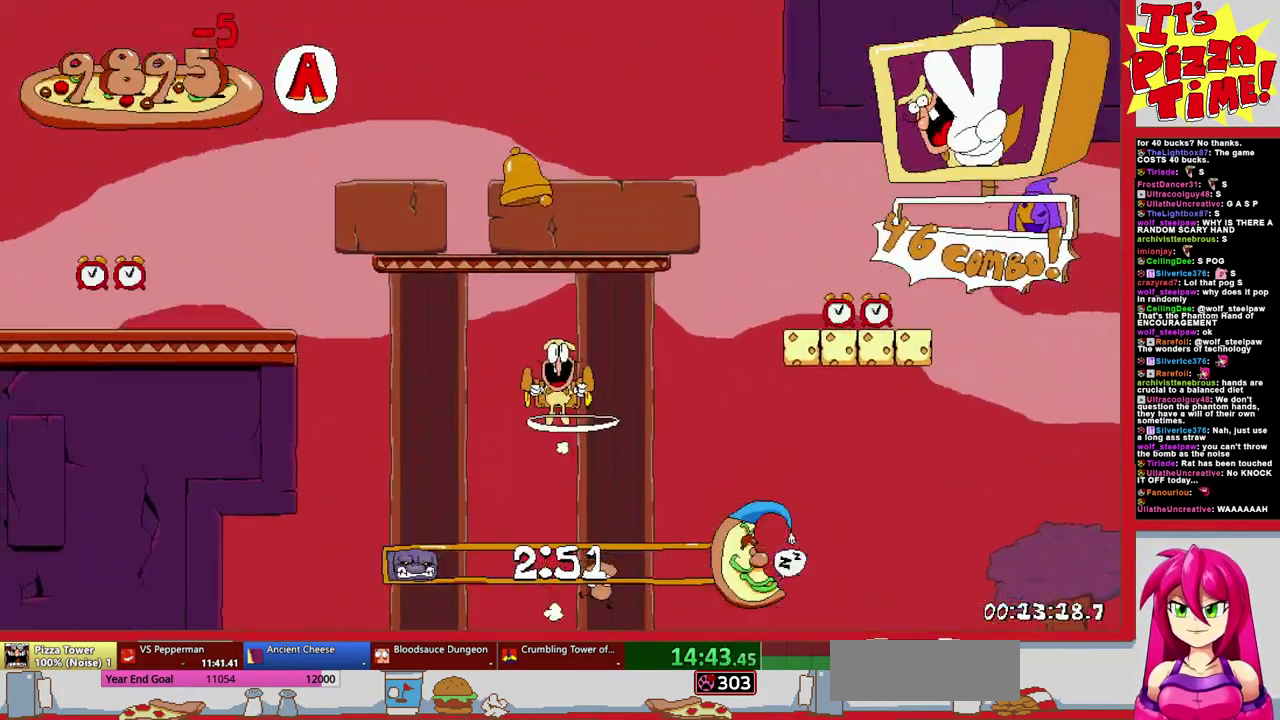
Gameplay with a controller (Nintendo layout); each line is a JSON object with the inputs held at the frame after it. "events" lists button and stick changes between this image and that frame as [ms after this image, input, new state], when the widget could be followed in between. Not read: L3 R2 R3.
{"buttons": ["R1", "DPAD_LEFT"], "events": []}
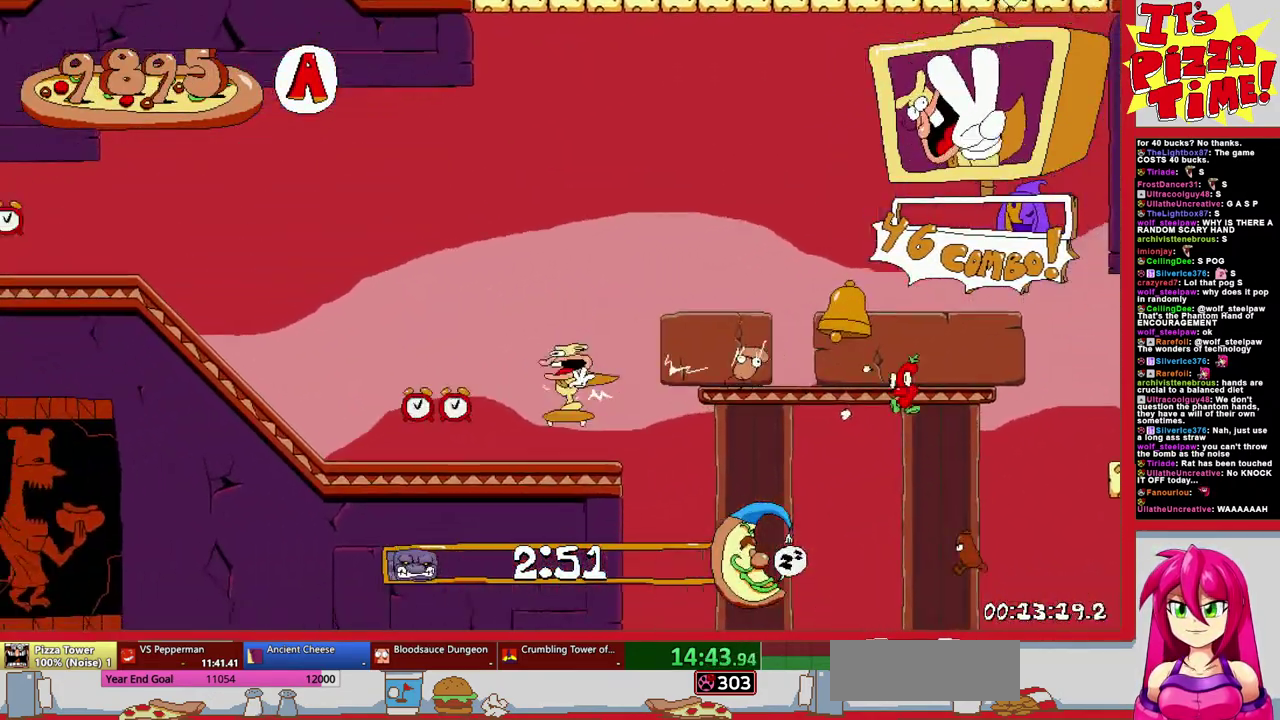
{"buttons": ["B", "R1"], "events": [[417, "B", "down"], [483, "DPAD_LEFT", "up"]]}
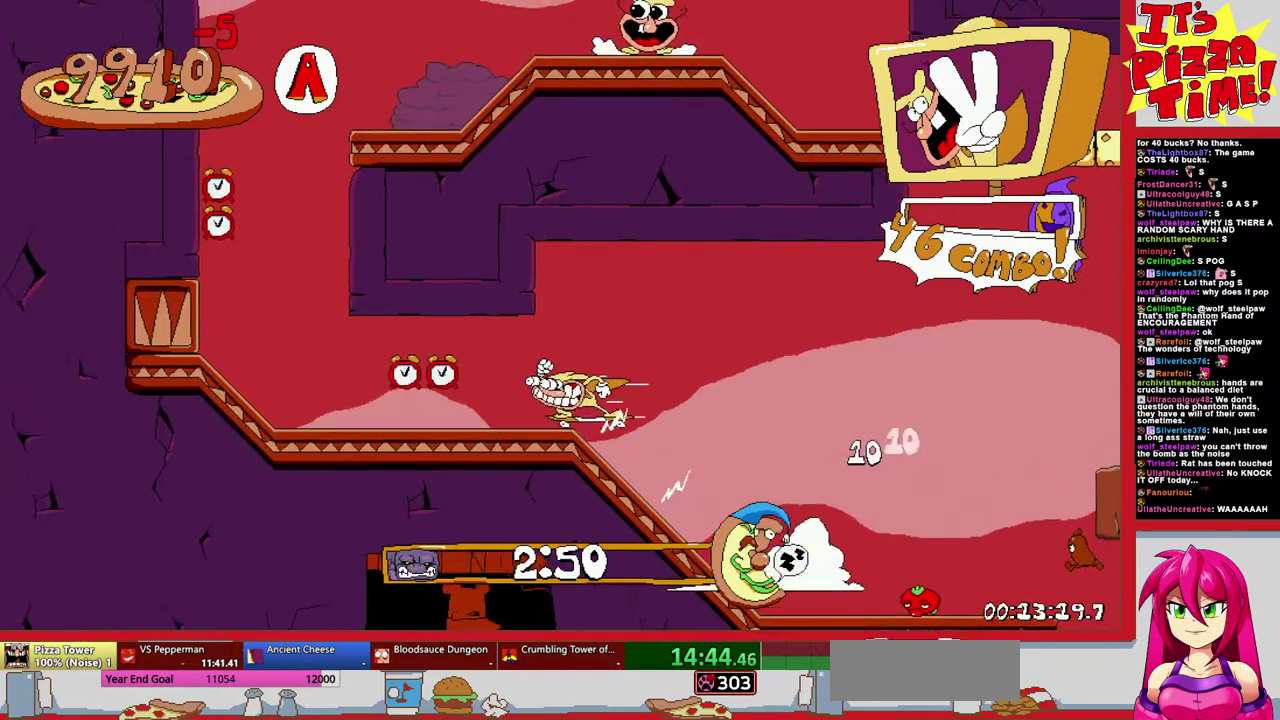
{"buttons": ["R1", "DPAD_RIGHT"], "events": [[117, "DPAD_RIGHT", "down"], [150, "B", "up"], [233, "Y", "down"], [350, "Y", "up"]]}
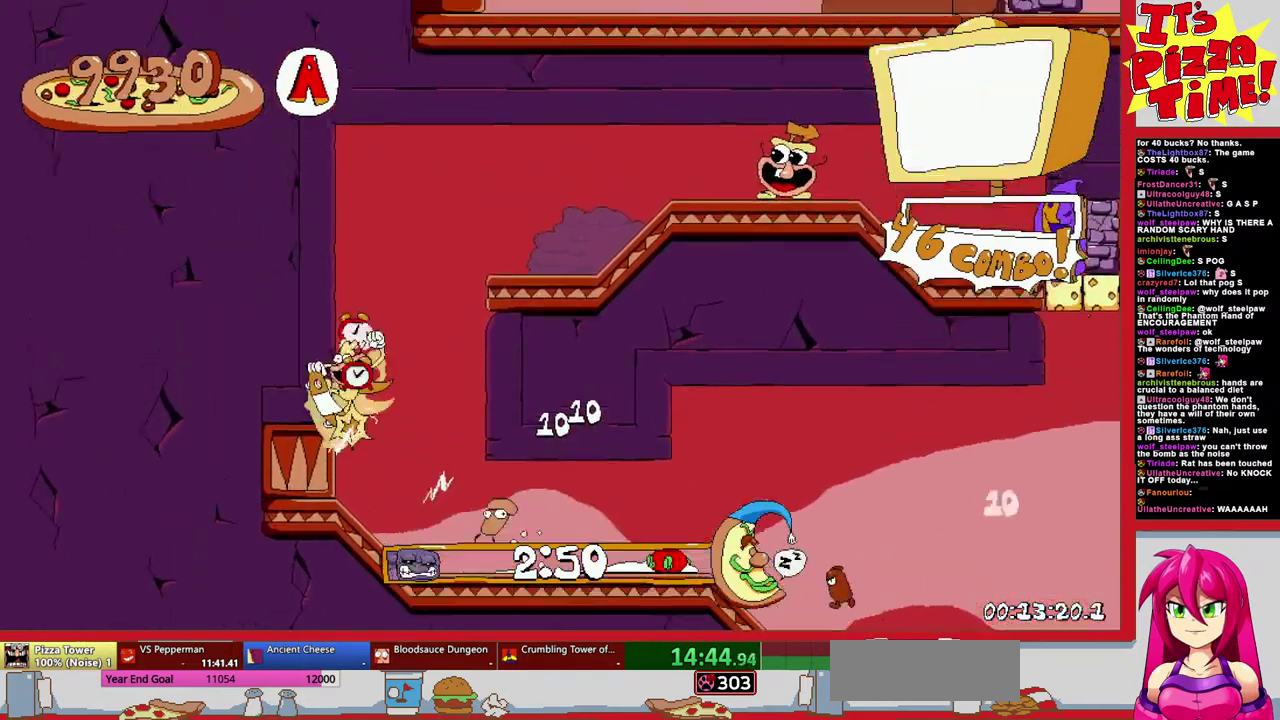
{"buttons": ["R1", "DPAD_RIGHT"], "events": []}
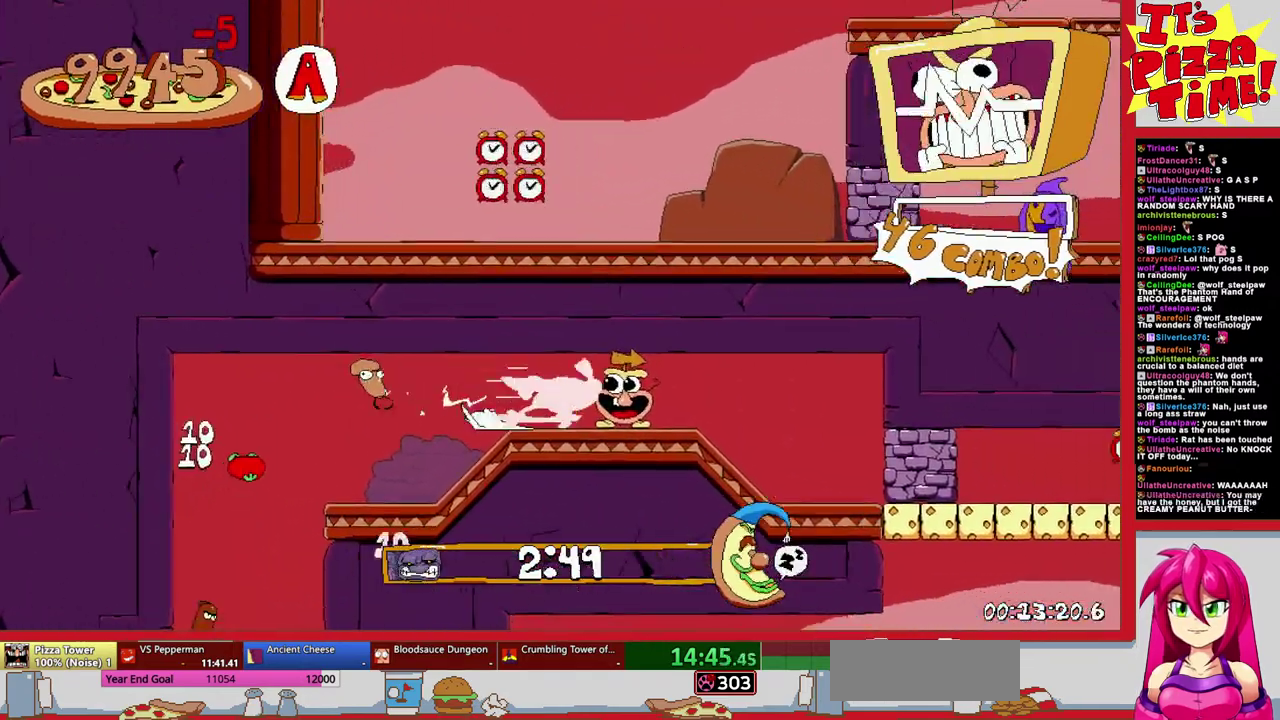
{"buttons": ["R1", "DPAD_RIGHT"], "events": []}
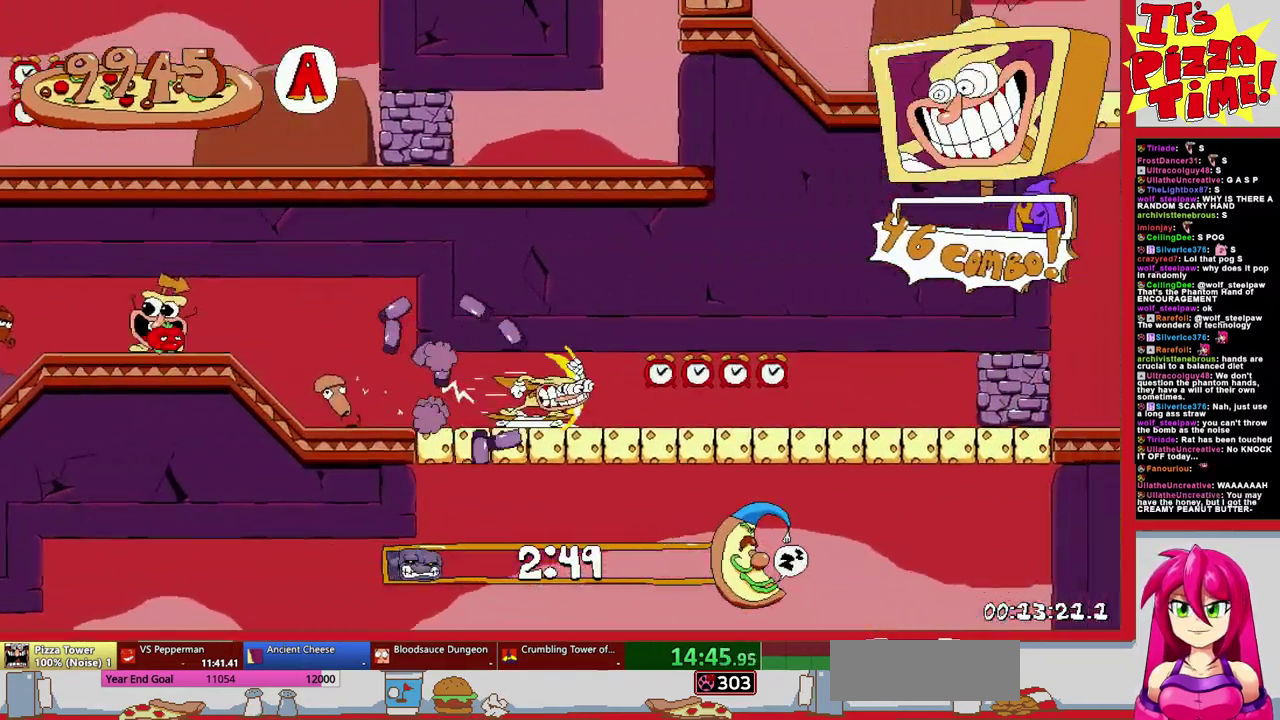
{"buttons": ["B", "R1", "DPAD_RIGHT"], "events": [[317, "B", "down"]]}
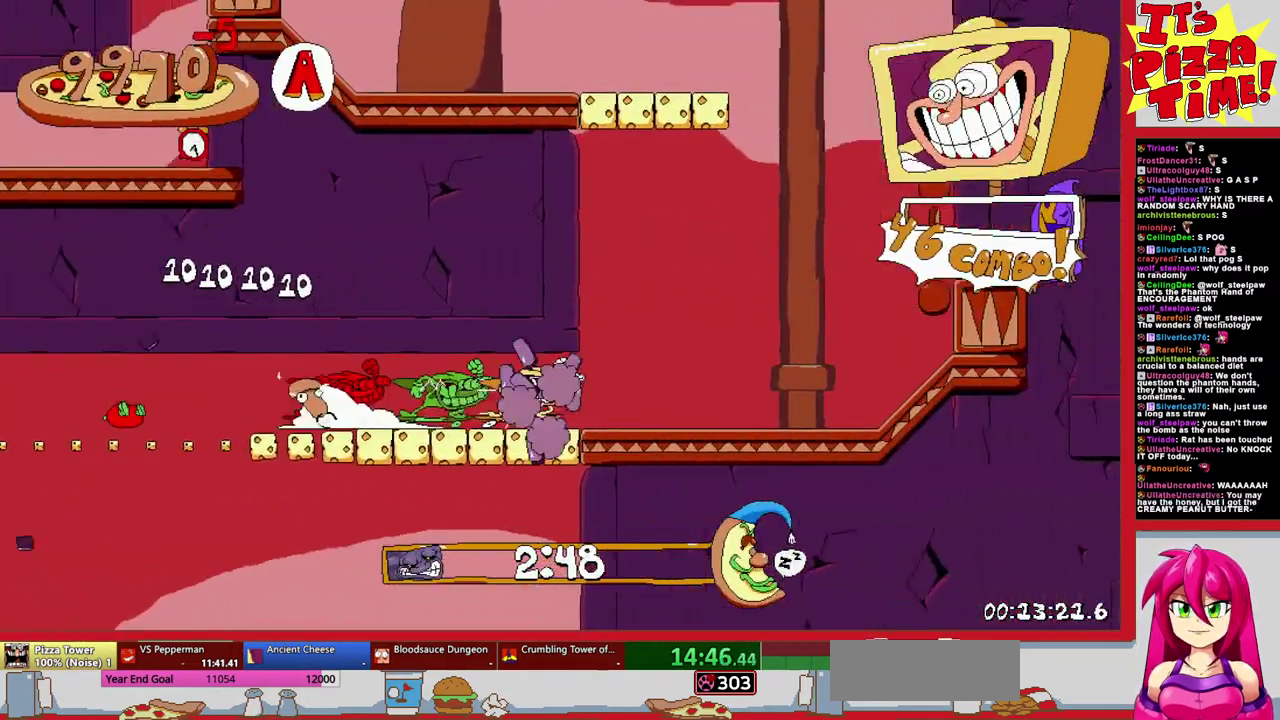
{"buttons": ["R1", "DPAD_LEFT"], "events": [[33, "DPAD_RIGHT", "up"], [100, "DPAD_LEFT", "down"], [150, "B", "up"], [367, "Y", "down"], [450, "Y", "up"]]}
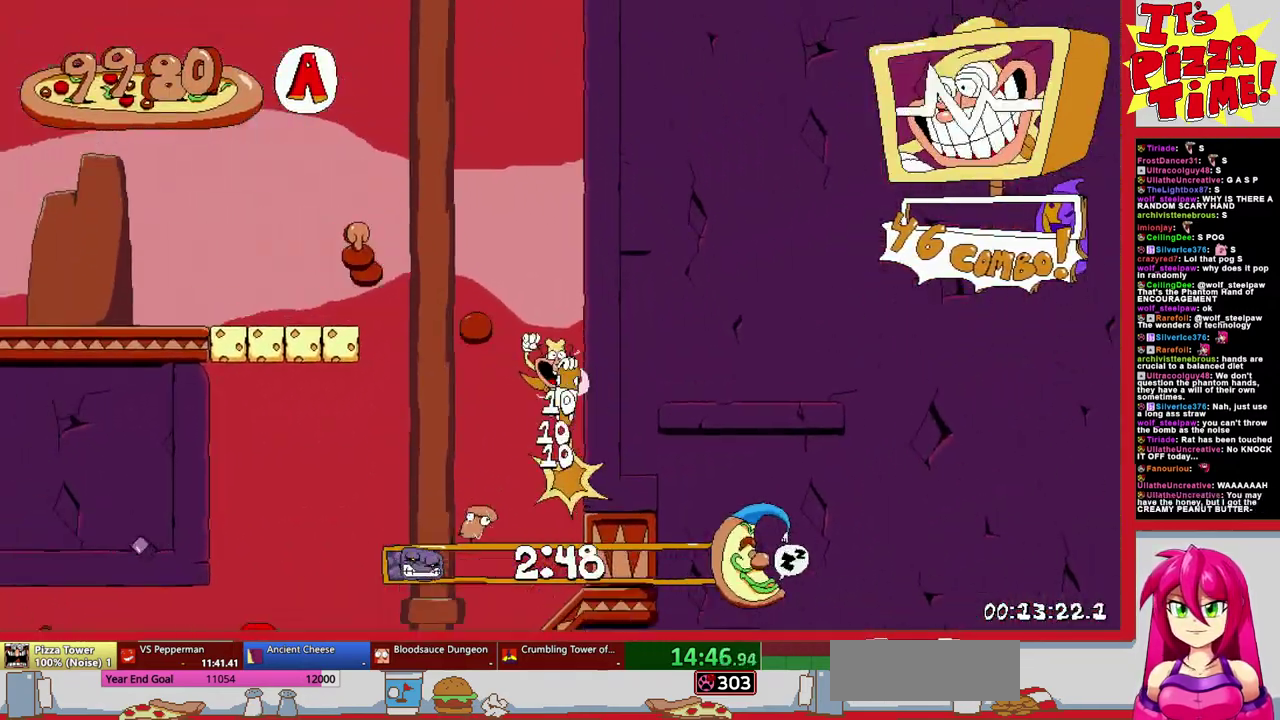
{"buttons": ["R1", "DPAD_LEFT"], "events": [[283, "DPAD_UP", "down"], [333, "B", "down"], [400, "DPAD_UP", "up"], [400, "Y", "down"], [467, "Y", "up"], [483, "B", "up"]]}
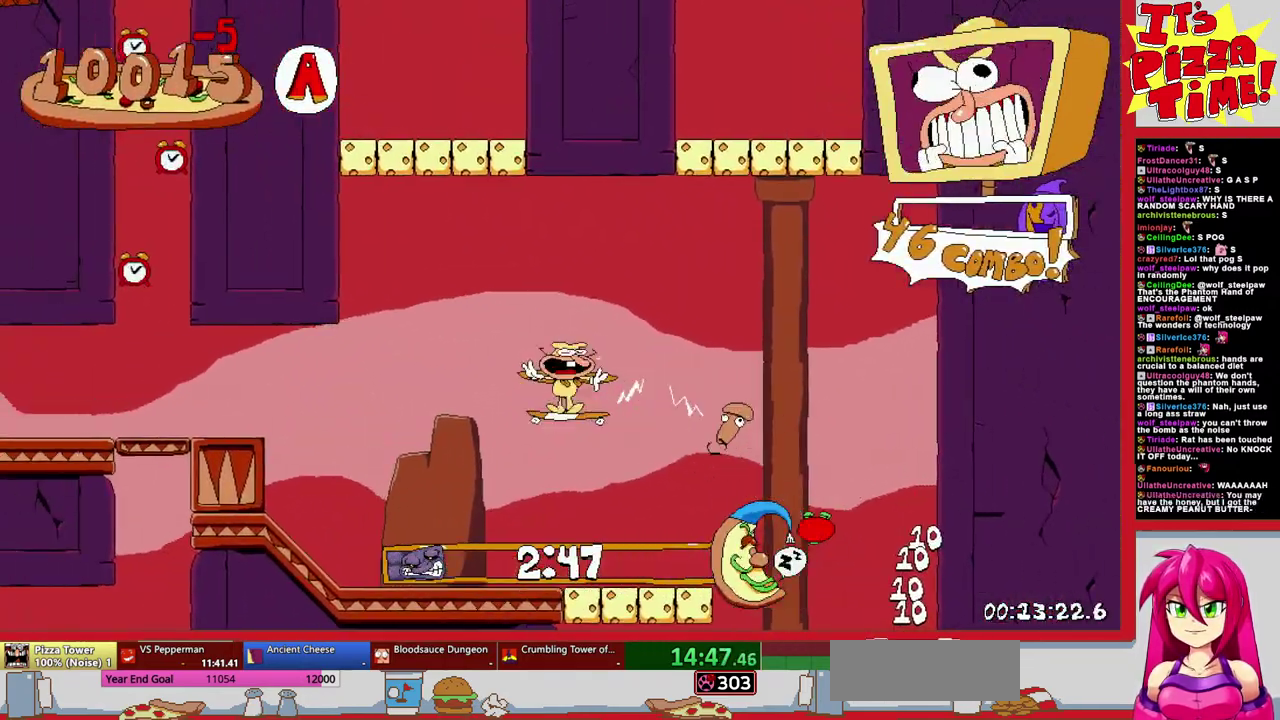
{"buttons": ["DPAD_LEFT"], "events": [[117, "DPAD_LEFT", "up"], [117, "L1", "down"], [200, "DPAD_LEFT", "down"], [317, "L1", "up"], [483, "R1", "up"]]}
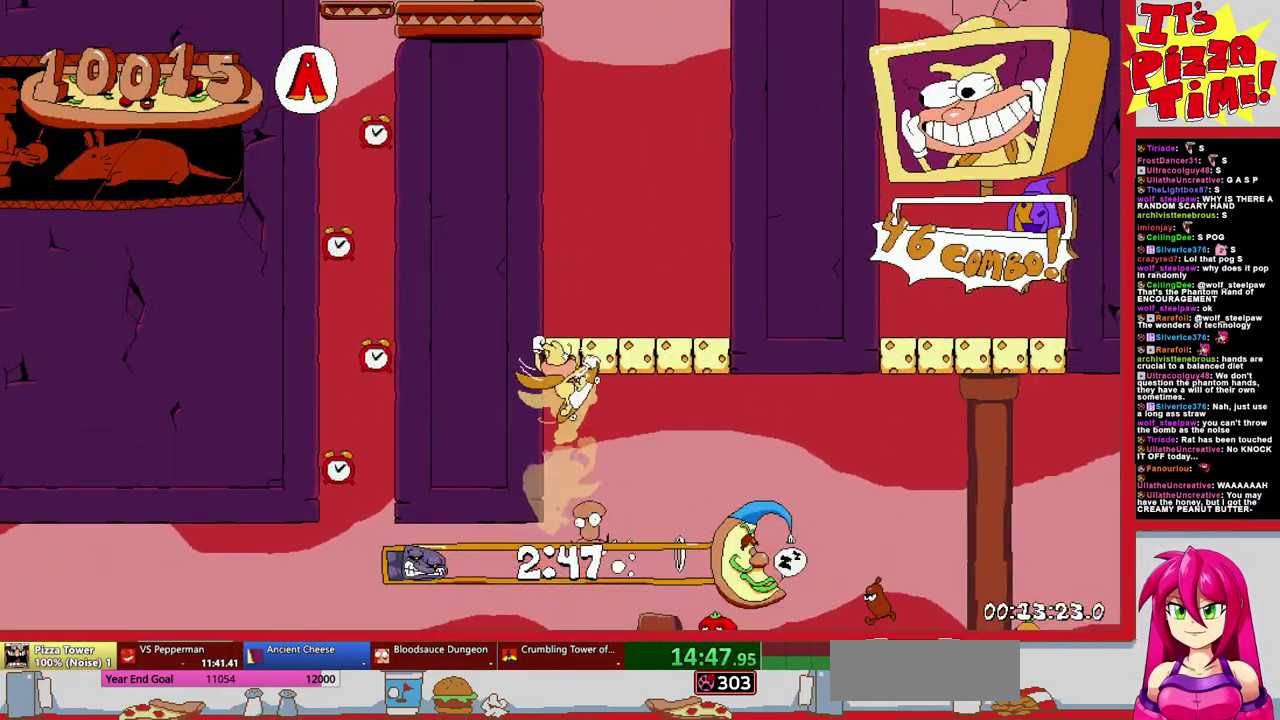
{"buttons": ["B", "DPAD_LEFT"], "events": [[250, "B", "down"]]}
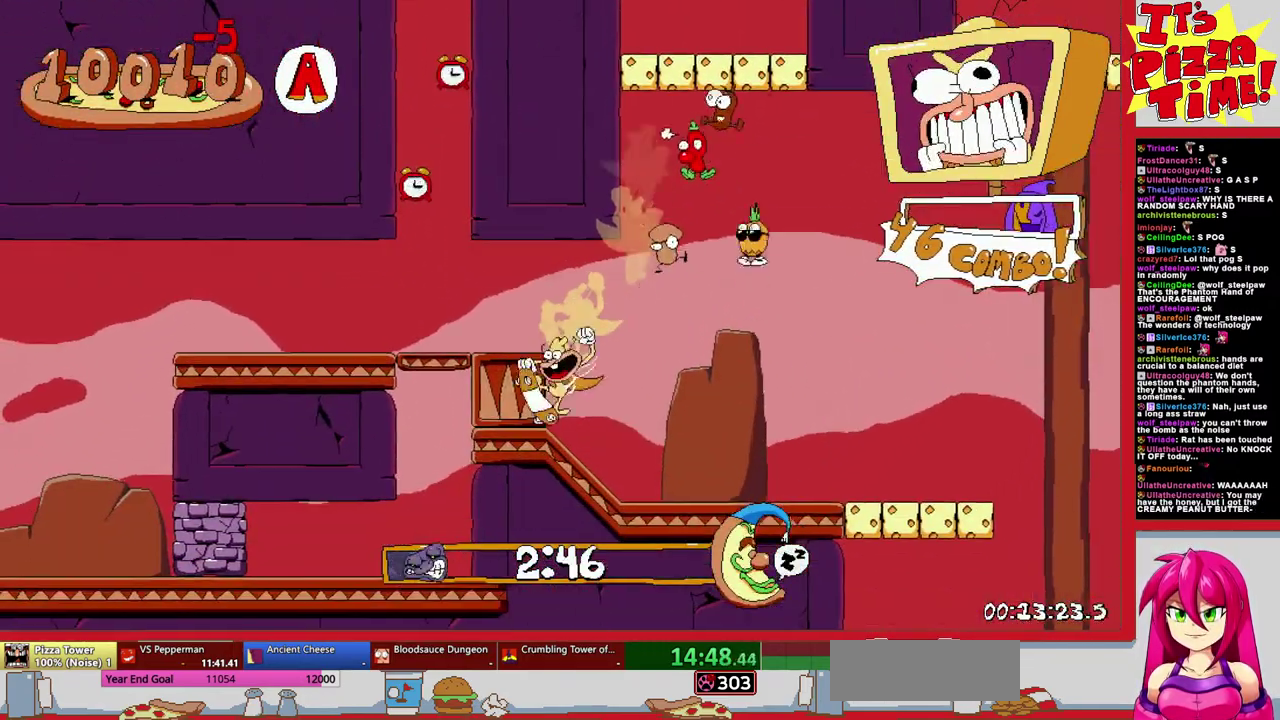
{"buttons": ["DPAD_RIGHT"], "events": [[50, "B", "up"], [283, "DPAD_LEFT", "up"], [283, "L1", "down"], [400, "DPAD_RIGHT", "down"], [400, "L1", "up"]]}
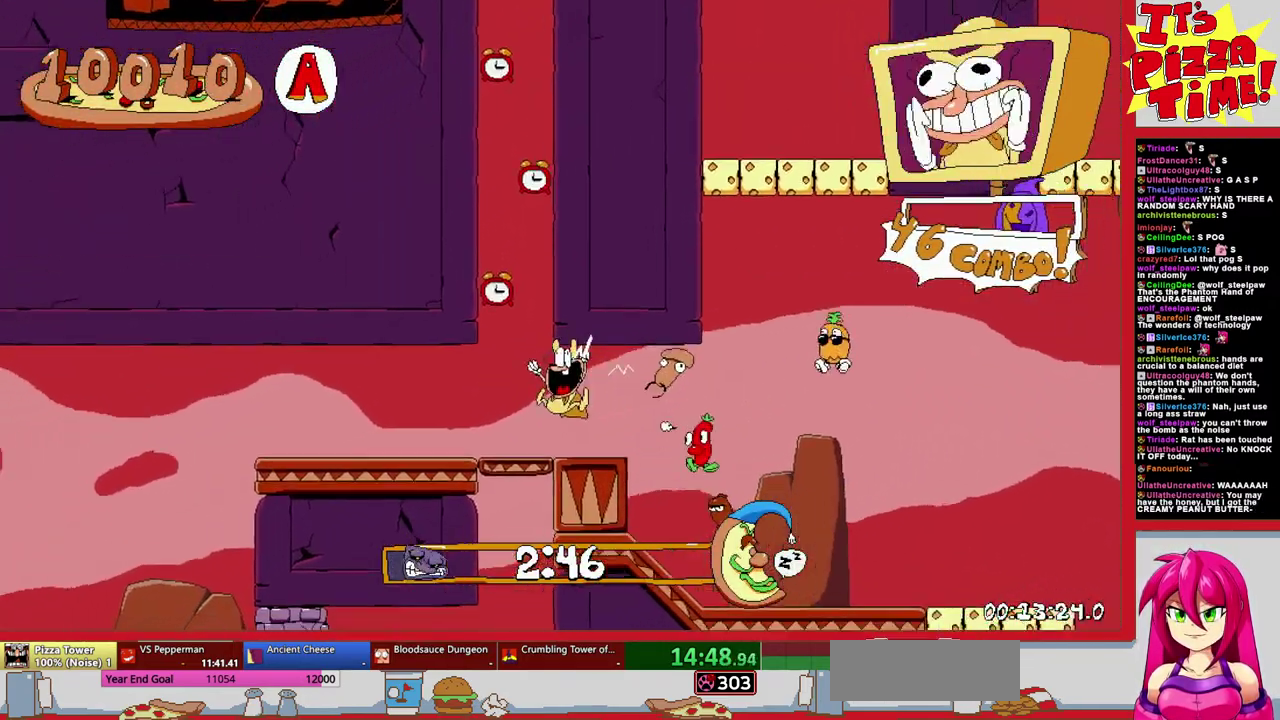
{"buttons": ["DPAD_RIGHT"], "events": [[200, "DPAD_RIGHT", "up"], [250, "DPAD_RIGHT", "down"], [300, "DPAD_RIGHT", "up"], [333, "DPAD_RIGHT", "down"], [417, "DPAD_RIGHT", "up"], [500, "DPAD_RIGHT", "down"]]}
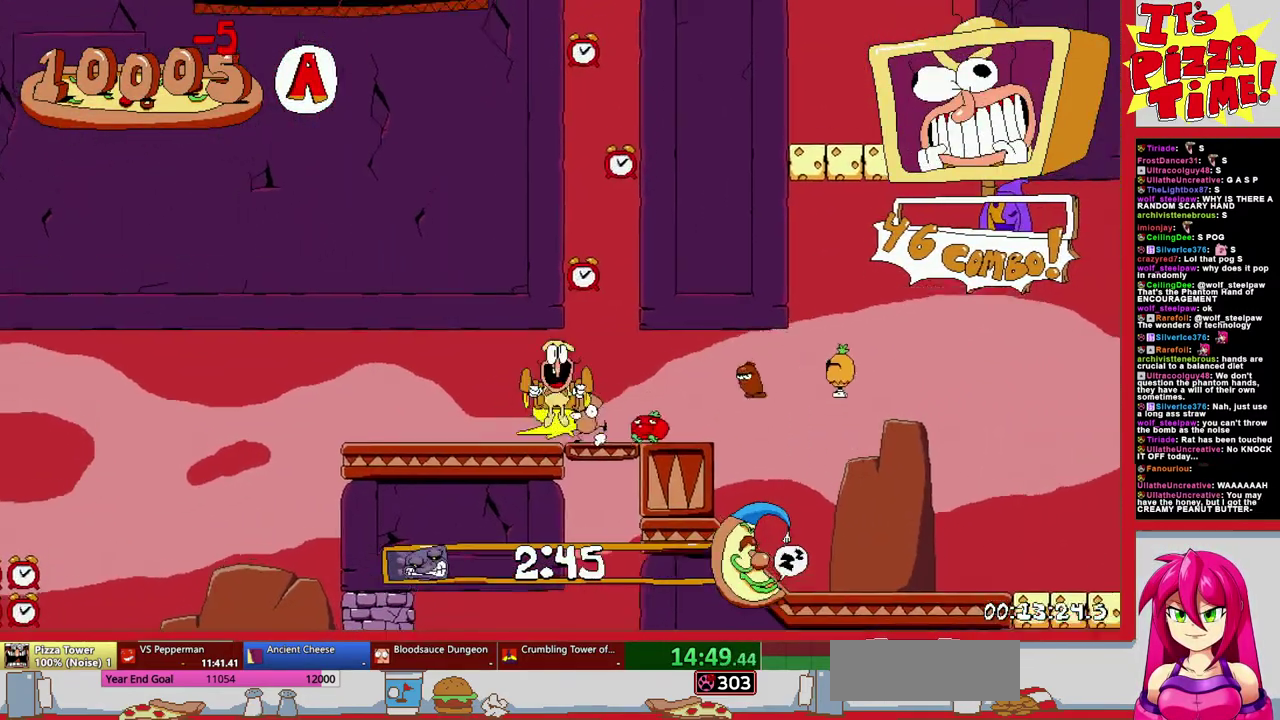
{"buttons": []}
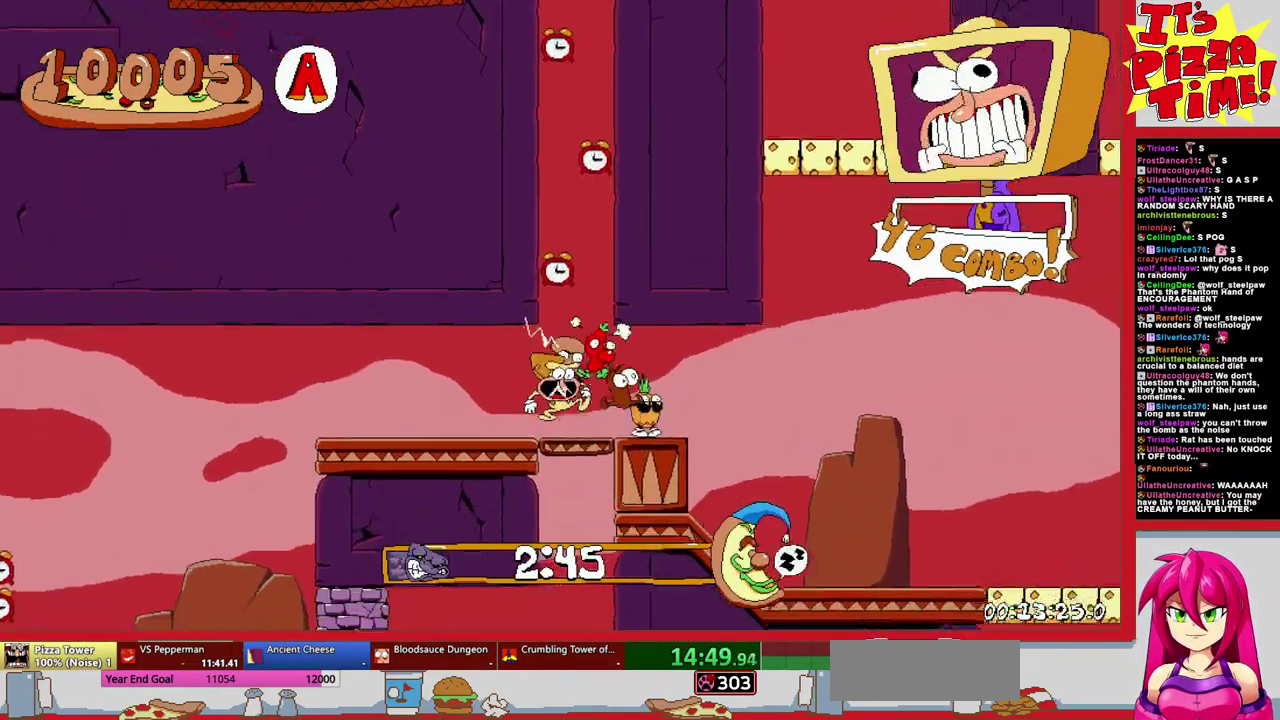
{"buttons": [], "events": []}
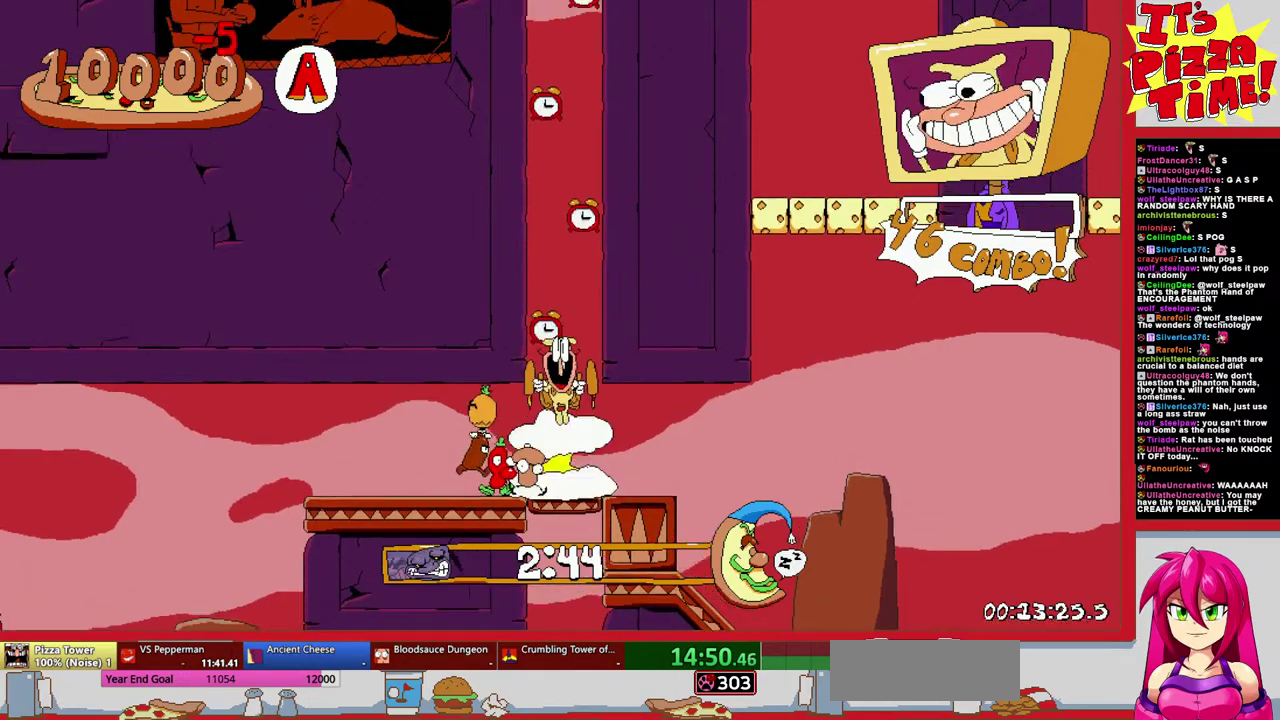
{"buttons": ["R1", "DPAD_UP", "DPAD_RIGHT"], "events": [[167, "DPAD_RIGHT", "down"], [217, "Y", "down"], [300, "R1", "down"], [333, "Y", "up"], [483, "DPAD_UP", "down"]]}
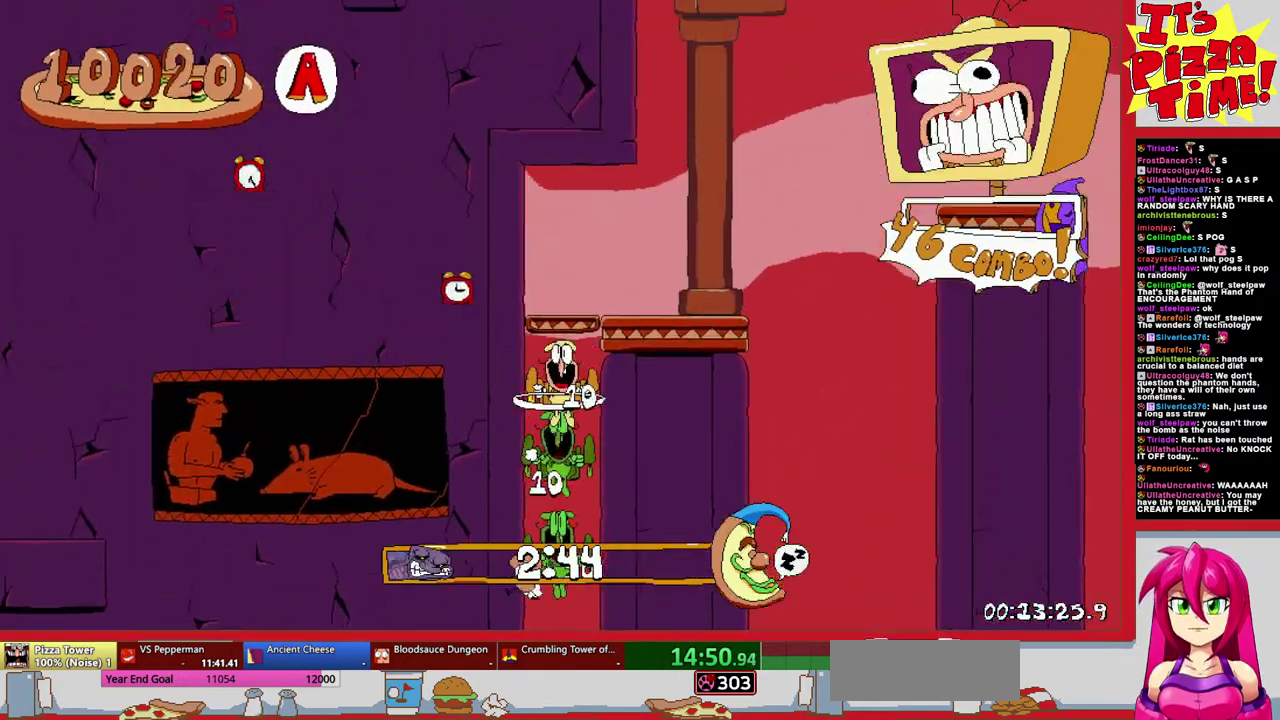
{"buttons": ["R1", "DPAD_RIGHT"], "events": [[167, "B", "down"], [217, "Y", "down"], [333, "B", "up"], [333, "DPAD_UP", "up"], [350, "Y", "up"]]}
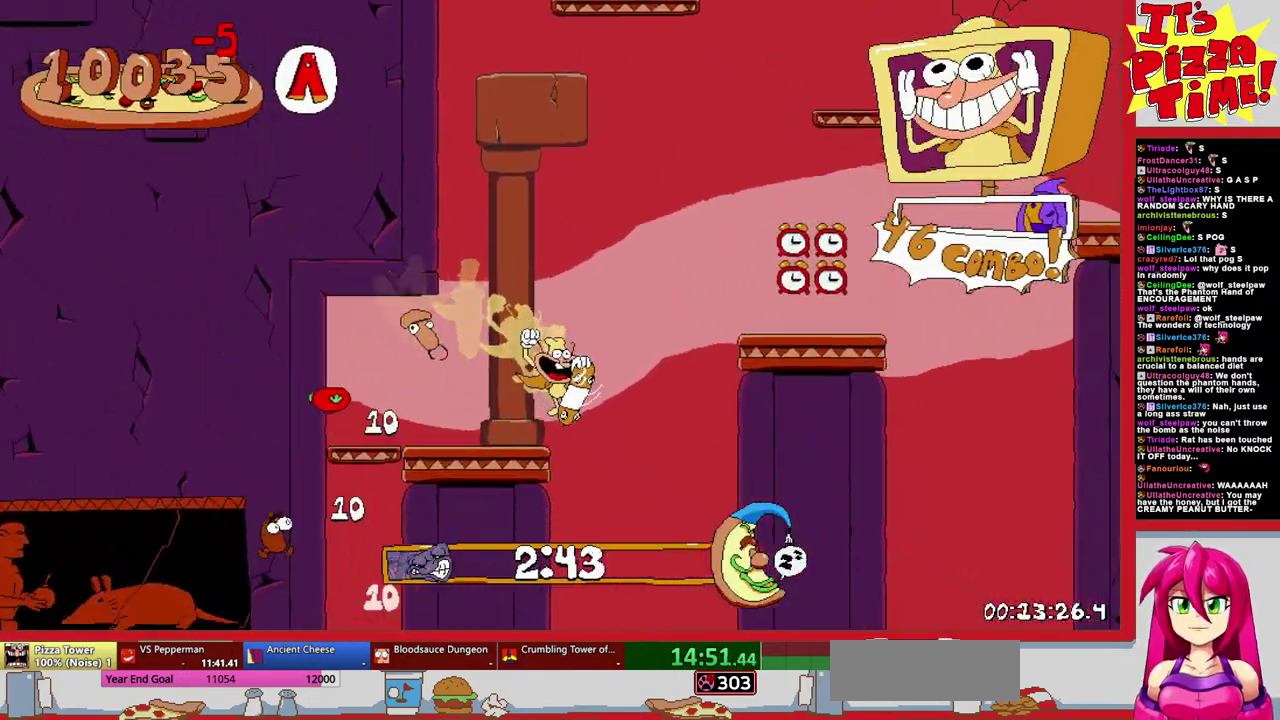
{"buttons": ["Y", "R1", "DPAD_RIGHT"], "events": [[83, "DPAD_UP", "down"], [100, "B", "down"], [117, "DPAD_RIGHT", "up"], [167, "DPAD_RIGHT", "down"], [200, "Y", "down"], [250, "DPAD_UP", "up"], [317, "B", "up"], [317, "Y", "up"], [433, "Y", "down"]]}
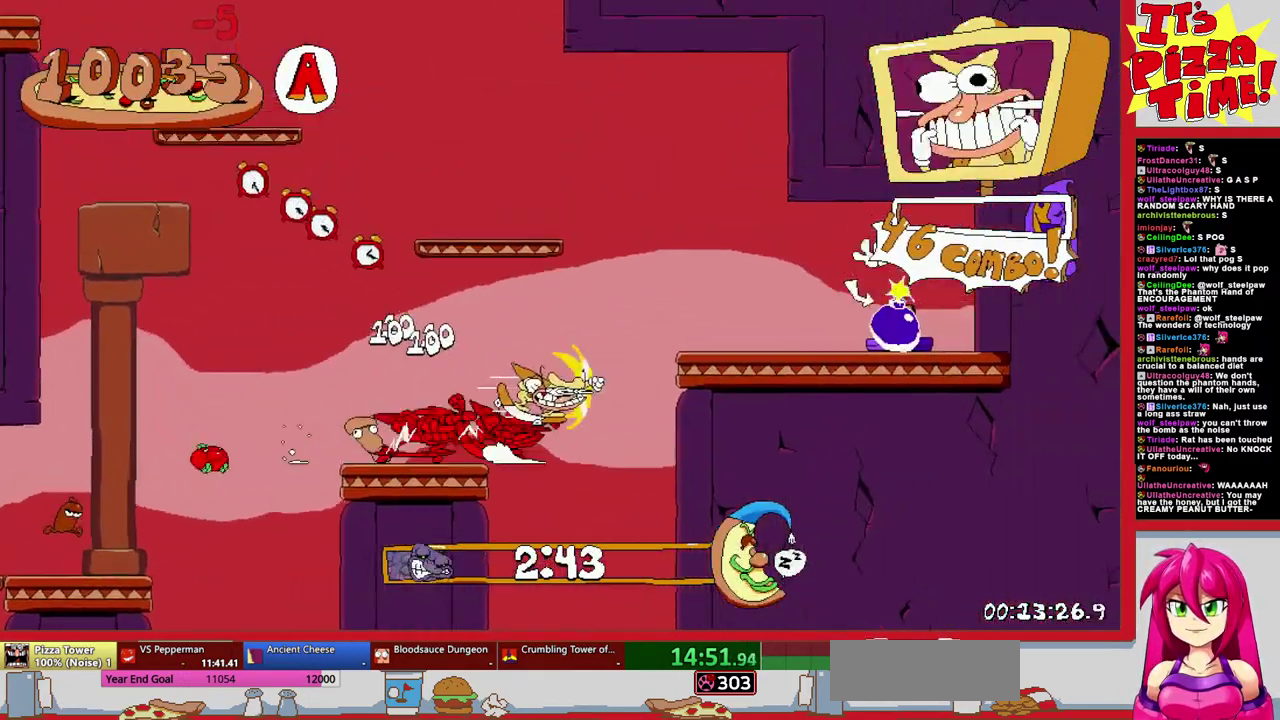
{"buttons": ["Y", "DPAD_RIGHT"], "events": [[50, "Y", "up"], [167, "R1", "up"], [483, "Y", "down"]]}
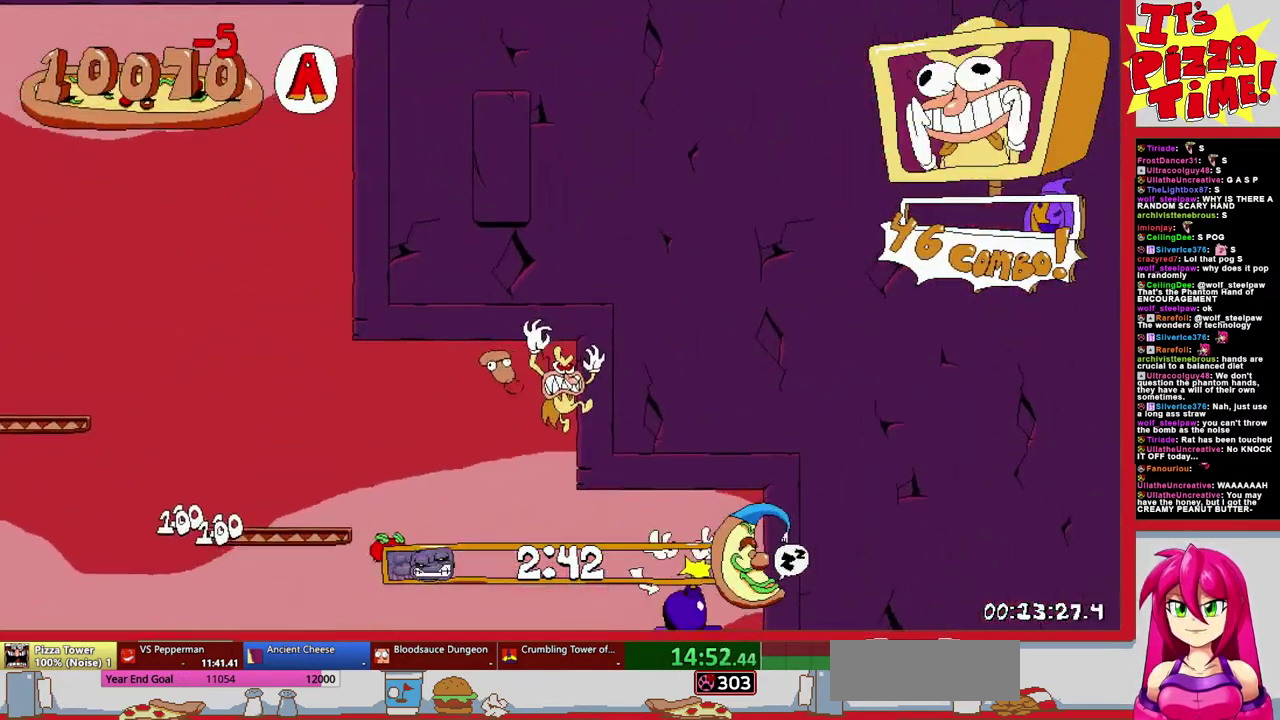
{"buttons": ["R1", "DPAD_LEFT"], "events": [[50, "Y", "up"], [133, "DPAD_RIGHT", "up"], [233, "DPAD_LEFT", "down"], [267, "R1", "down"]]}
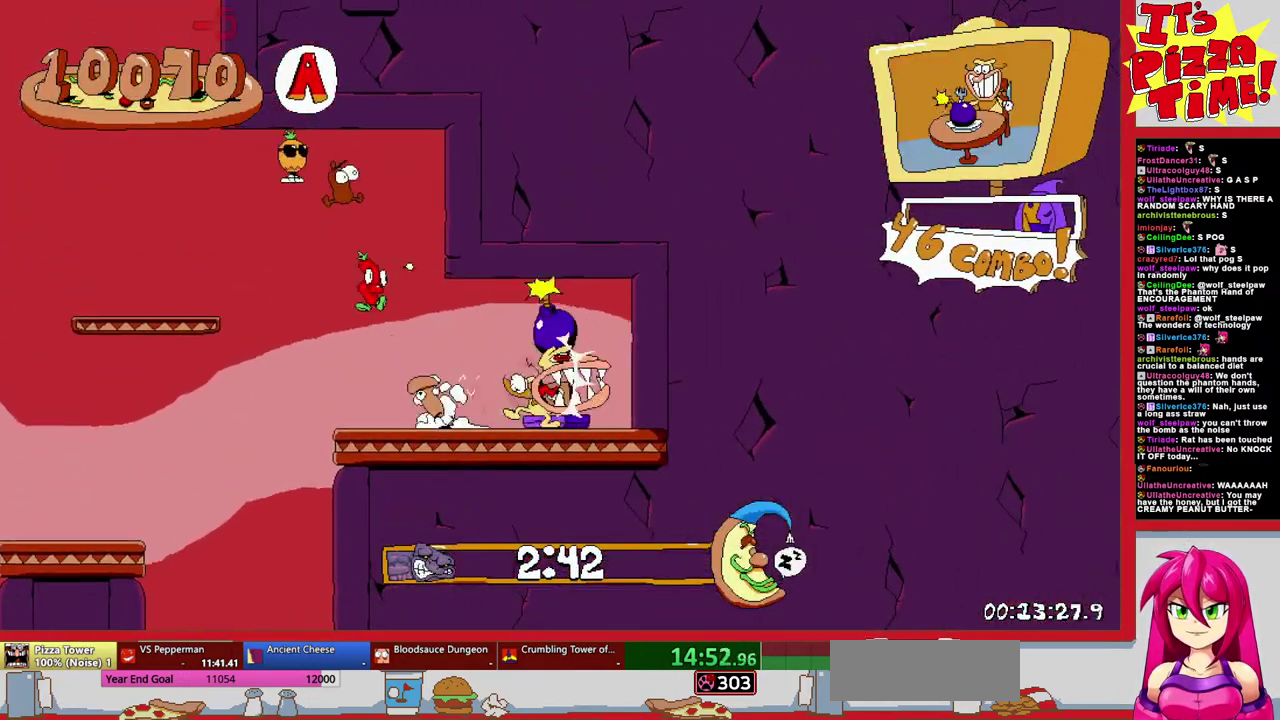
{"buttons": ["R1", "DPAD_LEFT"], "events": [[100, "B", "down"], [367, "B", "up"]]}
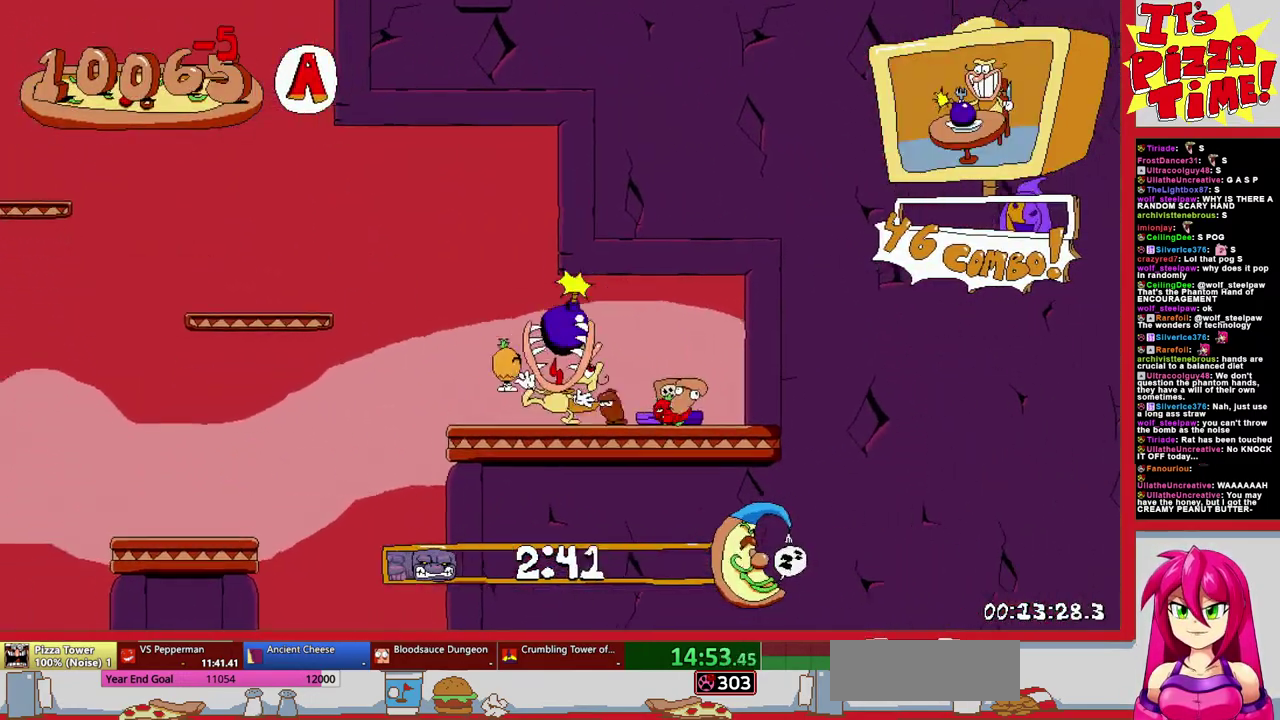
{"buttons": ["DPAD_LEFT"], "events": [[67, "R1", "up"], [150, "B", "down"], [400, "B", "up"]]}
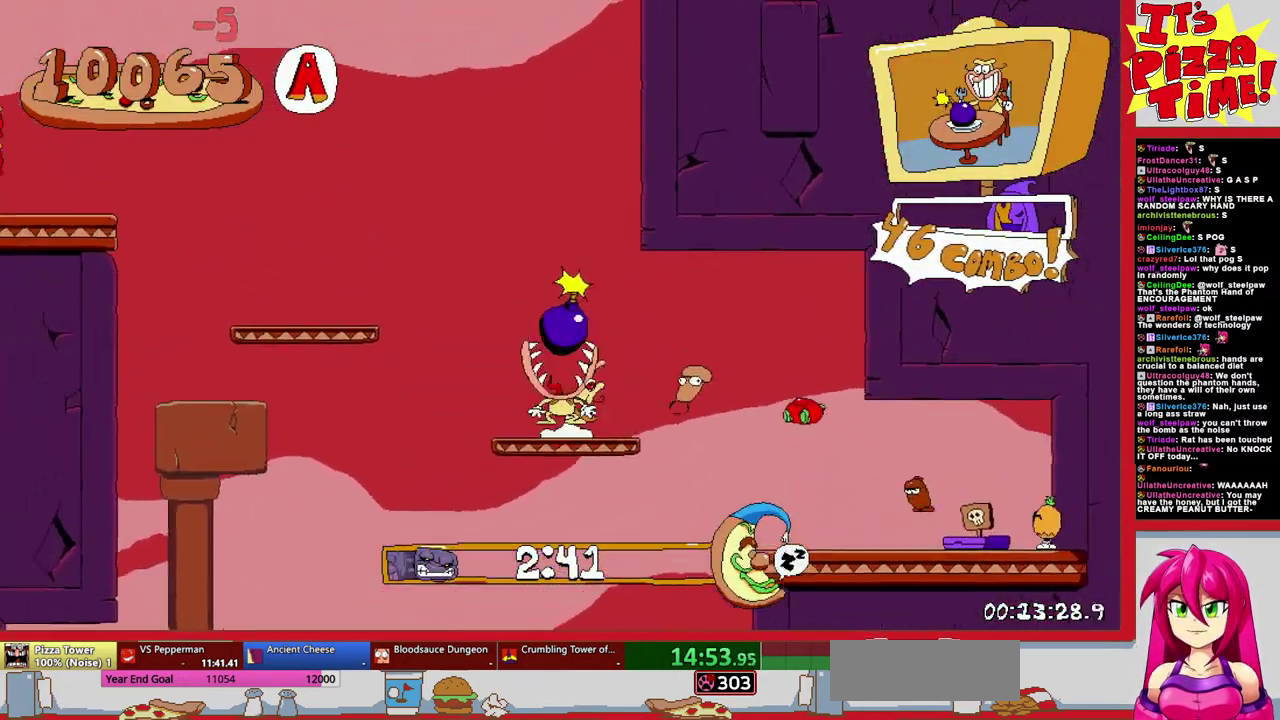
{"buttons": ["B", "DPAD_LEFT"], "events": [[167, "B", "down"]]}
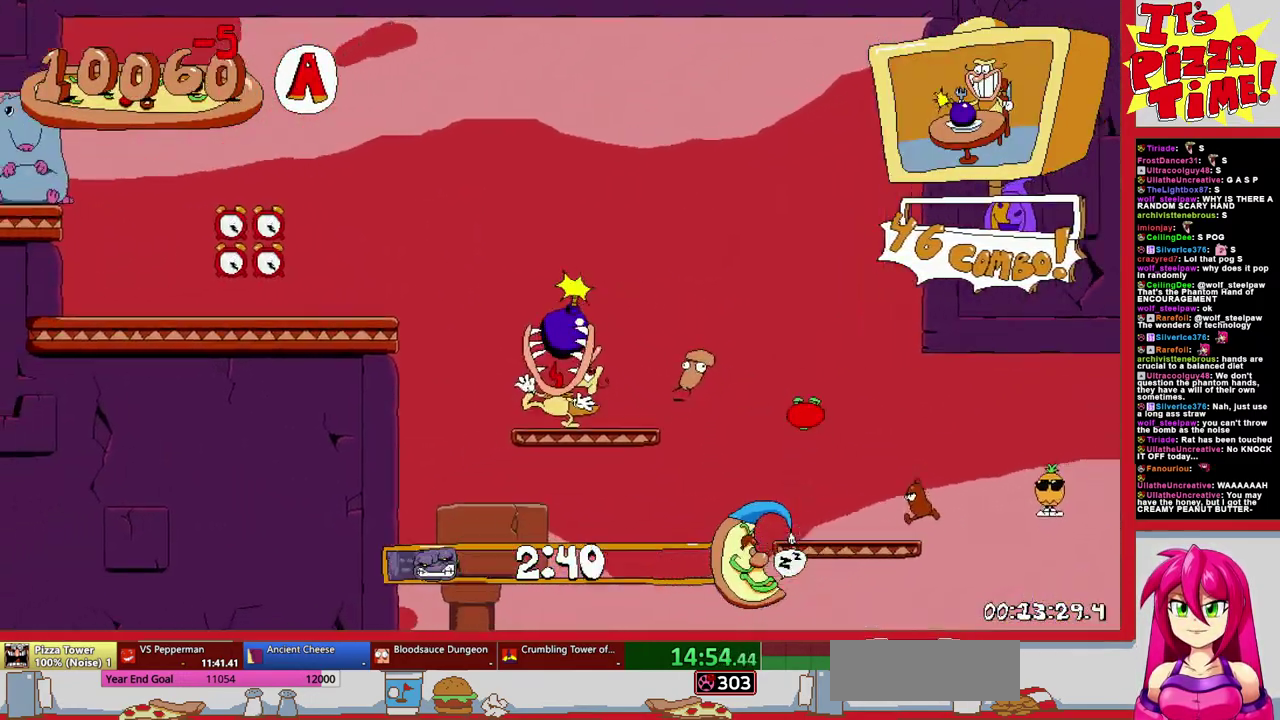
{"buttons": ["B", "DPAD_LEFT"], "events": [[100, "B", "up"], [317, "B", "down"]]}
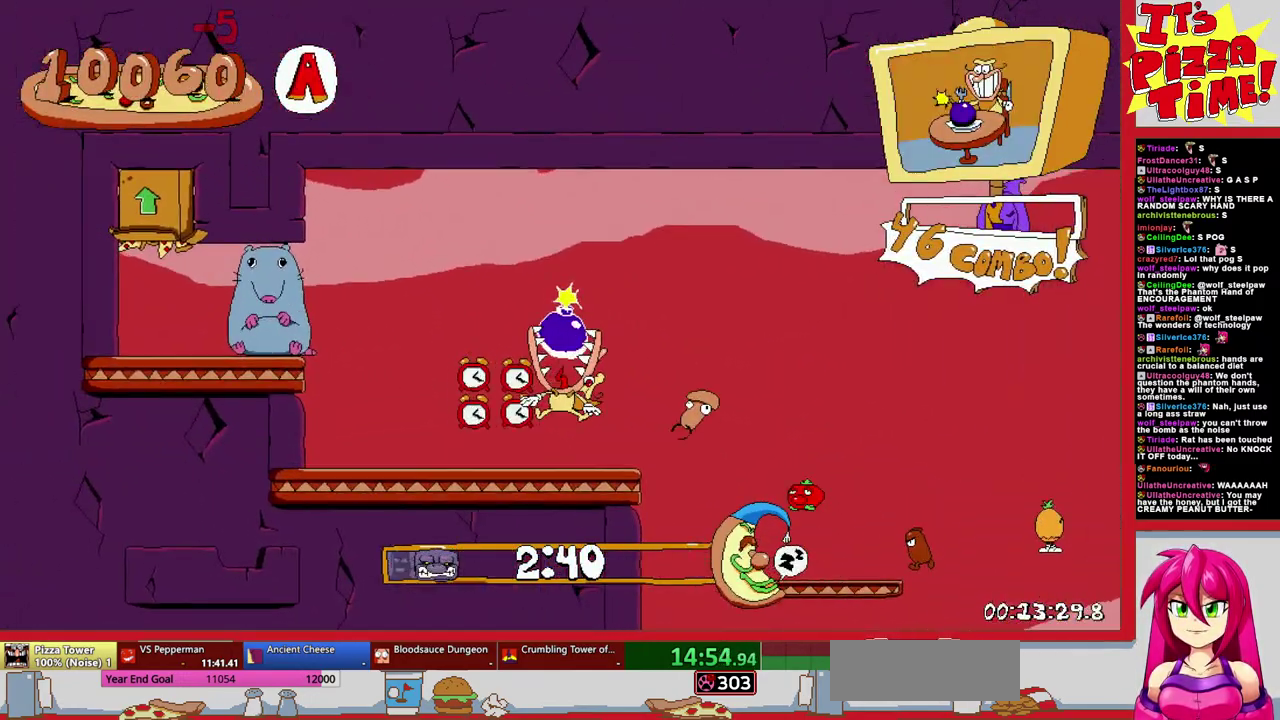
{"buttons": ["DPAD_LEFT"], "events": [[17, "B", "up"]]}
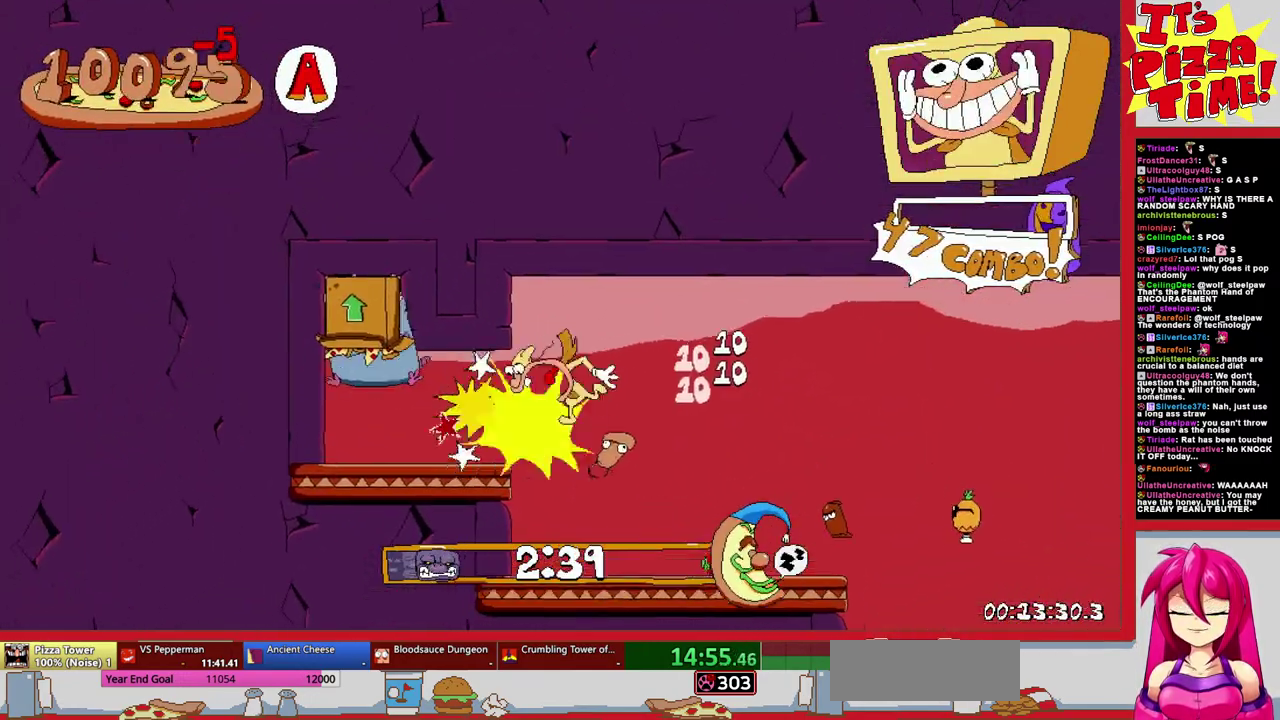
{"buttons": ["R1", "DPAD_LEFT"], "events": [[200, "Y", "down"], [283, "R1", "down"], [283, "Y", "up"], [317, "B", "down"], [483, "B", "up"]]}
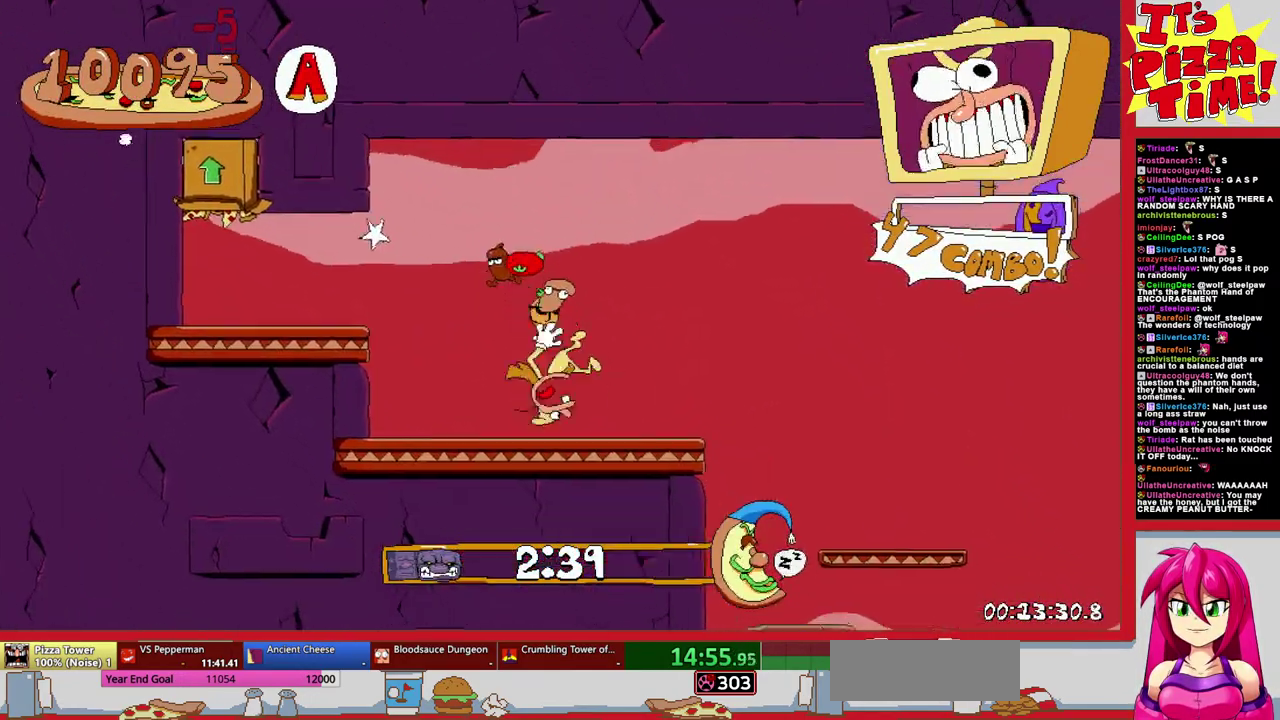
{"buttons": [], "events": [[133, "B", "down"], [183, "DPAD_UP", "down"], [333, "B", "up"], [367, "R1", "up"], [450, "DPAD_LEFT", "up"], [450, "DPAD_UP", "up"]]}
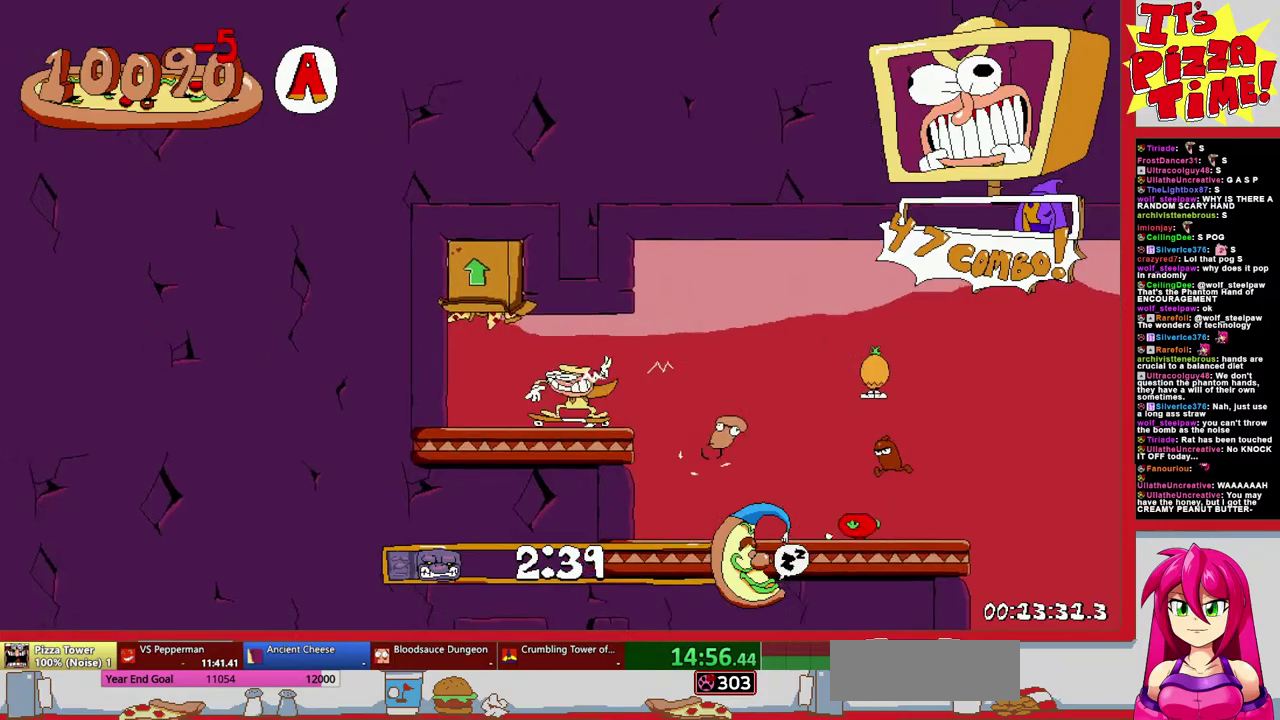
{"buttons": ["DPAD_LEFT"], "events": [[50, "DPAD_LEFT", "down"]]}
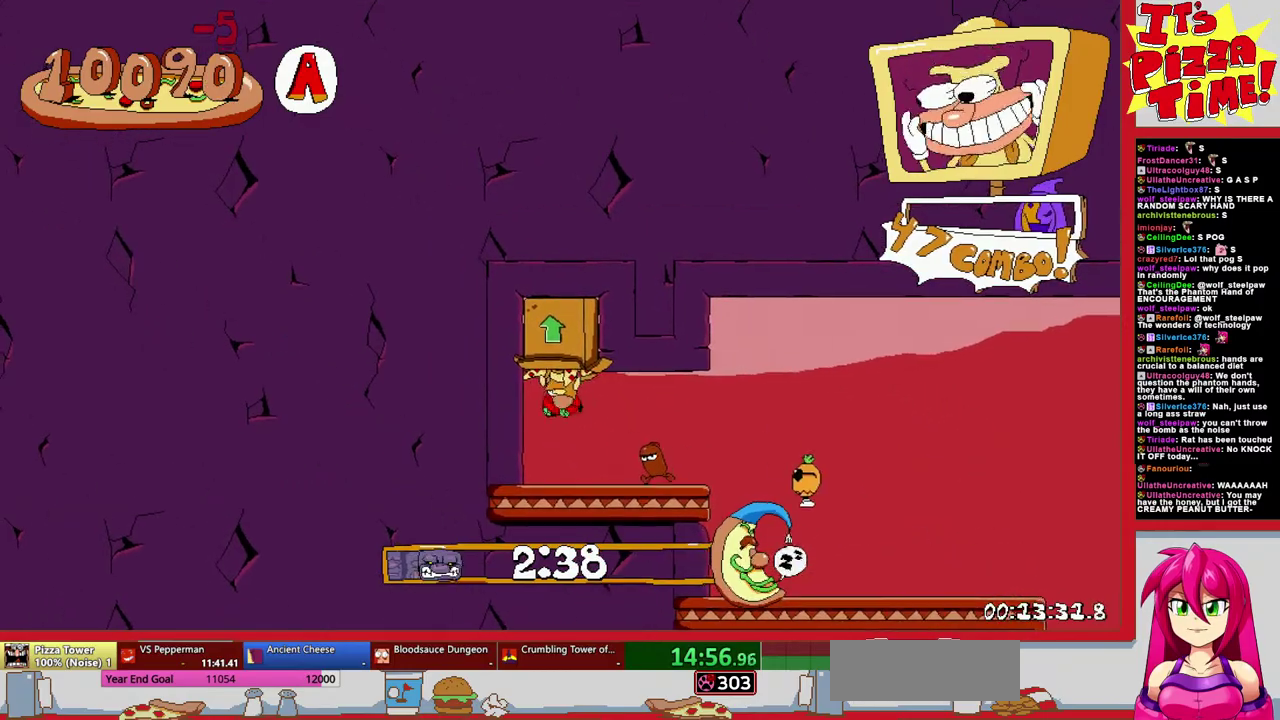
{"buttons": ["B", "R1", "DPAD_LEFT"], "events": [[333, "Y", "down"], [433, "R1", "down"], [433, "Y", "up"], [500, "B", "down"]]}
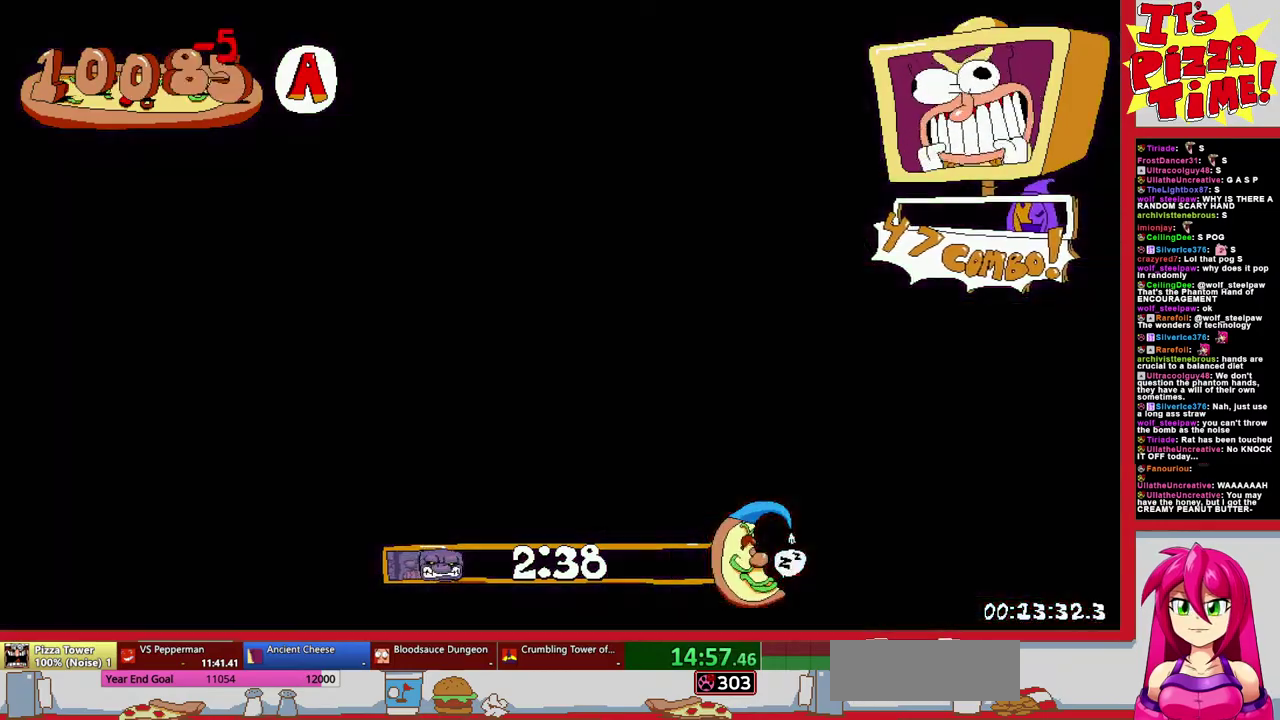
{"buttons": ["B", "R1", "DPAD_LEFT"], "events": [[200, "B", "up"], [483, "B", "down"]]}